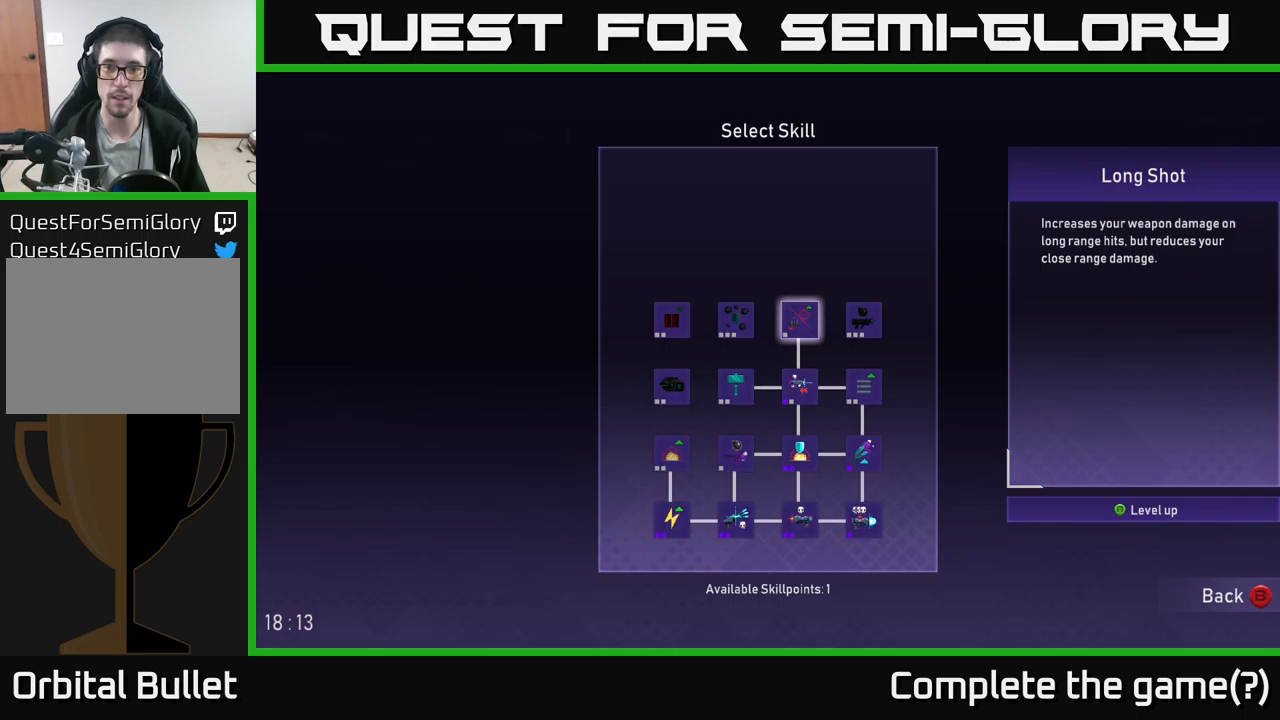
Gameplay with a controller (Xbox layout); each line is a JSON object with the inputs held at the frame after it. "events" lists button and stick changes between this image and that frame as [ms after this image, input, new state], when the widget could be followed in between.
{"buttons": [], "left_stick": "right", "right_stick": "center", "events": [[350, "left_stick", "right"]]}
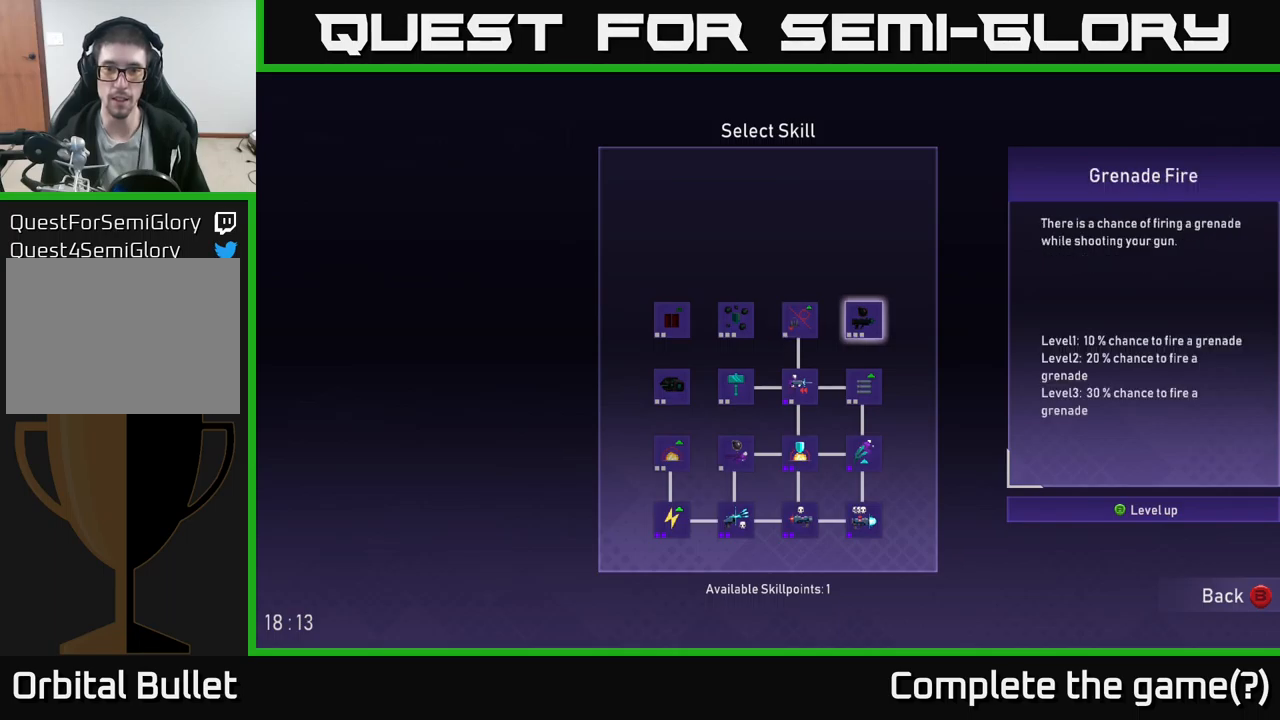
{"buttons": ["A"], "left_stick": "center", "right_stick": "center", "events": [[17, "left_stick", "center"], [67, "left_stick", "left"], [200, "left_stick", "center"], [450, "A", "down"]]}
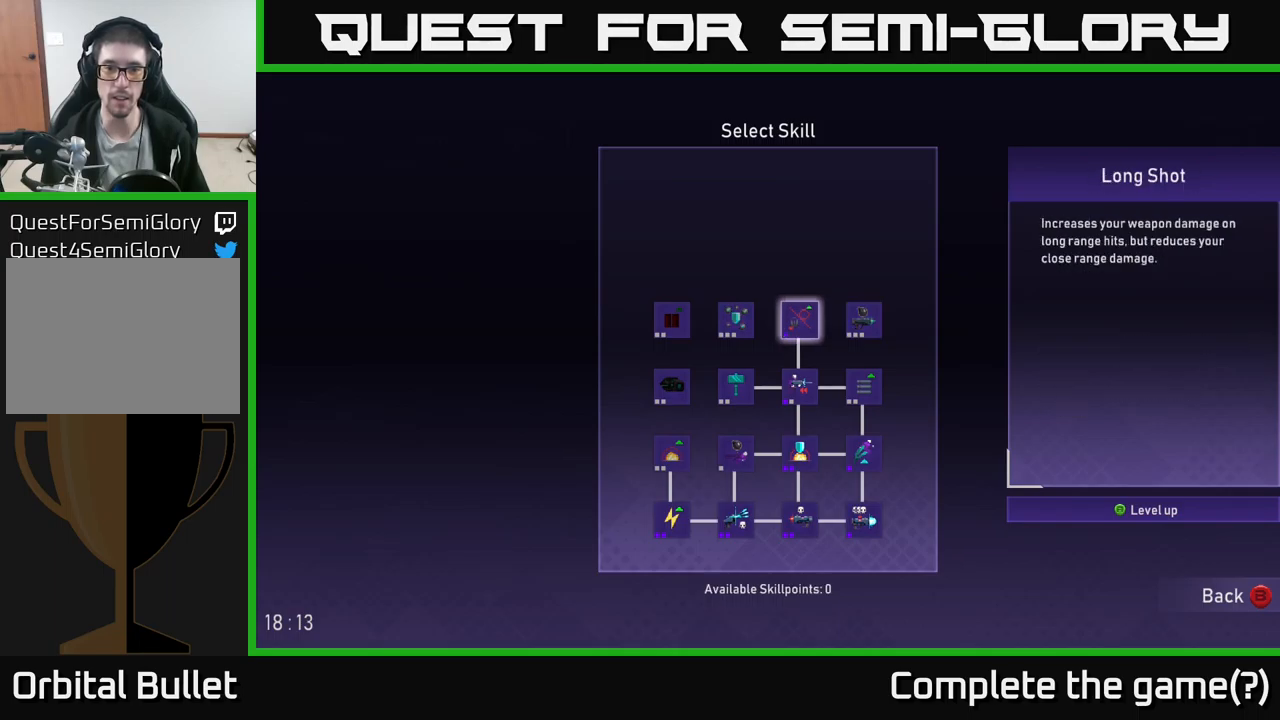
{"buttons": [], "left_stick": "center", "right_stick": "center", "events": [[17, "A", "up"], [134, "left_stick", "left"], [284, "left_stick", "center"]]}
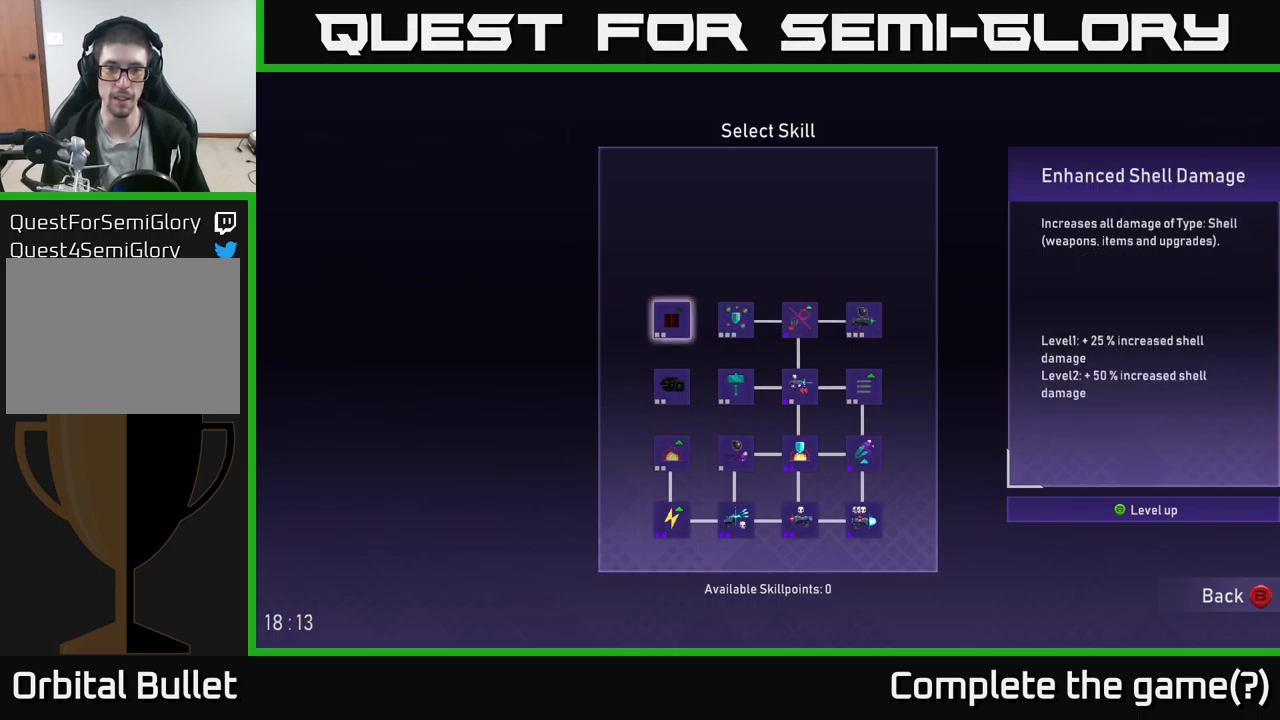
{"buttons": [], "left_stick": "left", "right_stick": "center", "events": [[134, "left_stick", "right"], [234, "left_stick", "center"], [284, "B", "down"], [400, "B", "up"], [500, "left_stick", "left"]]}
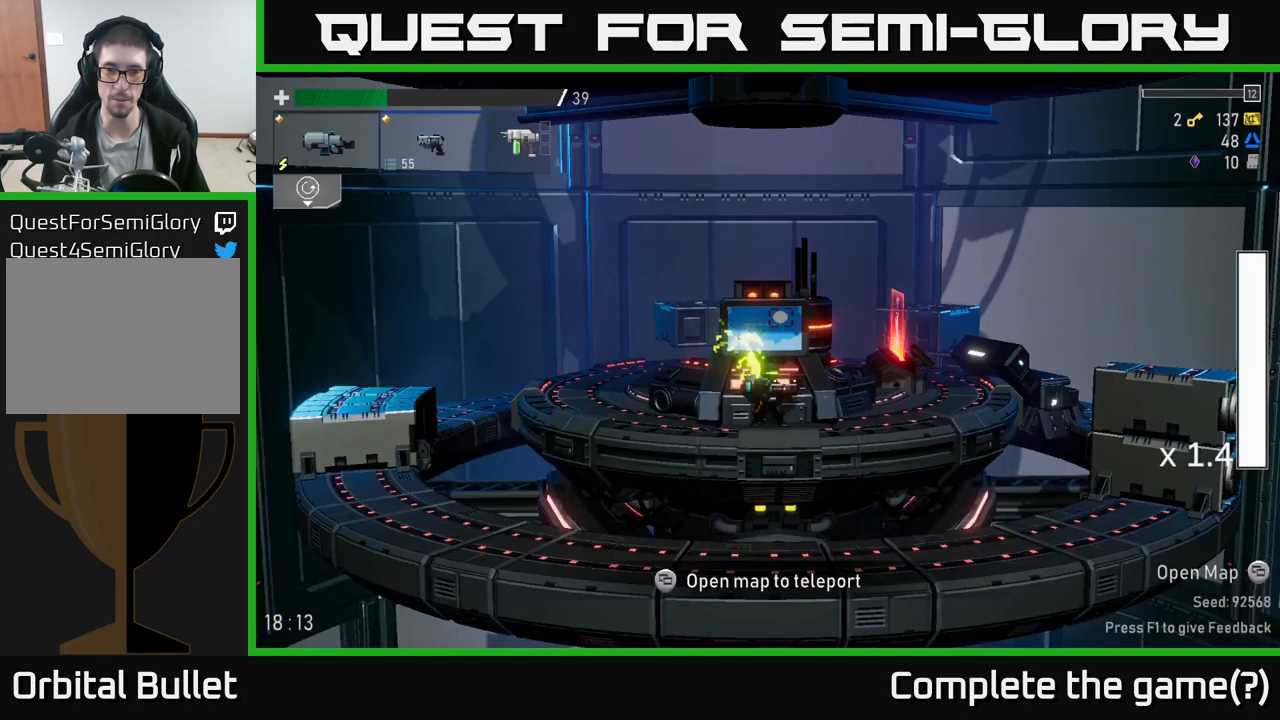
{"buttons": ["A", "X"], "left_stick": "left", "right_stick": "center", "events": [[267, "A", "down"], [400, "X", "down"]]}
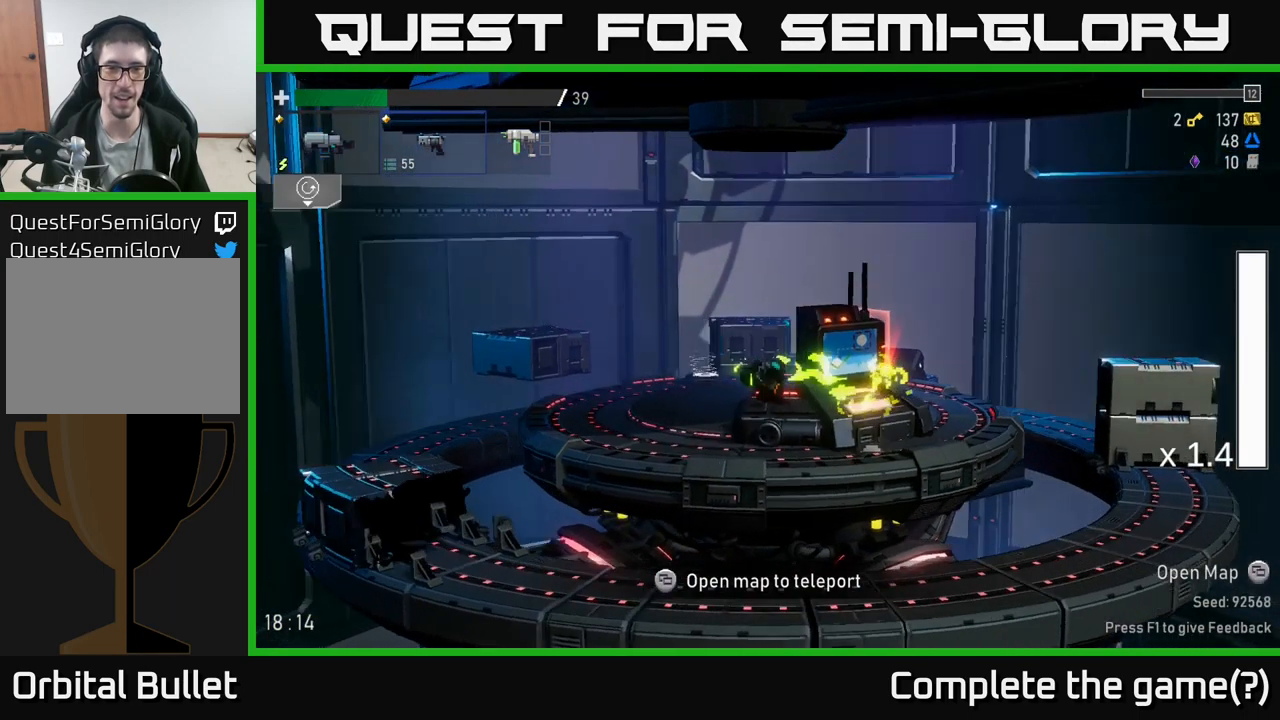
{"buttons": ["A"], "left_stick": "right", "right_stick": "center", "events": [[167, "A", "up"], [167, "X", "up"], [217, "left_stick", "right"], [400, "A", "down"]]}
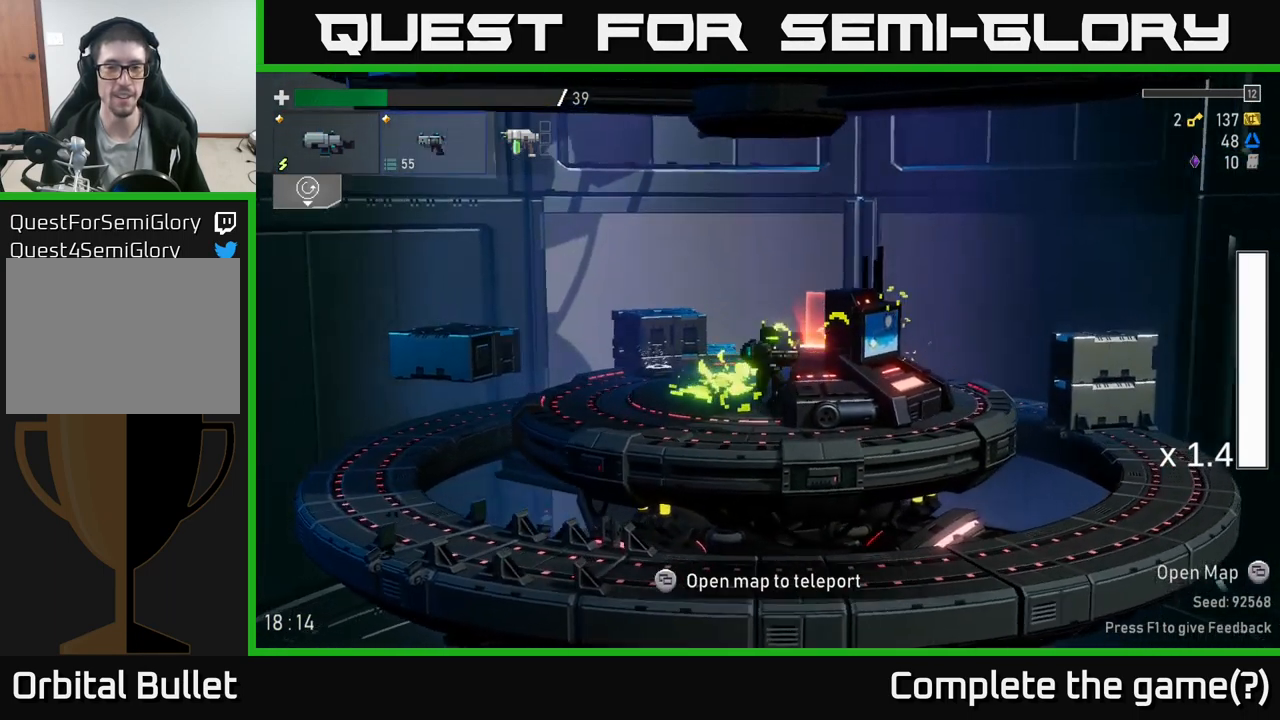
{"buttons": ["A"], "left_stick": "right", "right_stick": "center", "events": [[34, "X", "down"], [267, "X", "up"], [334, "A", "up"], [500, "A", "down"]]}
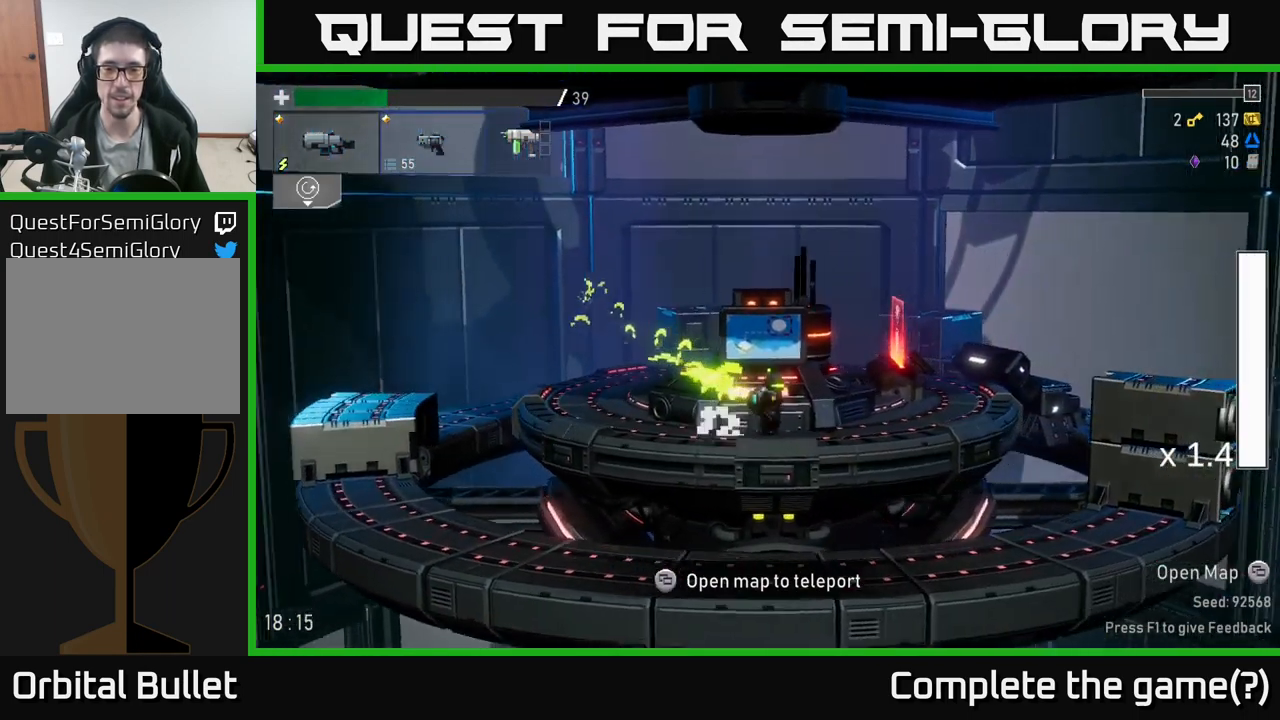
{"buttons": [], "left_stick": "right", "right_stick": "center", "events": [[184, "A", "up"], [217, "X", "down"], [400, "X", "up"]]}
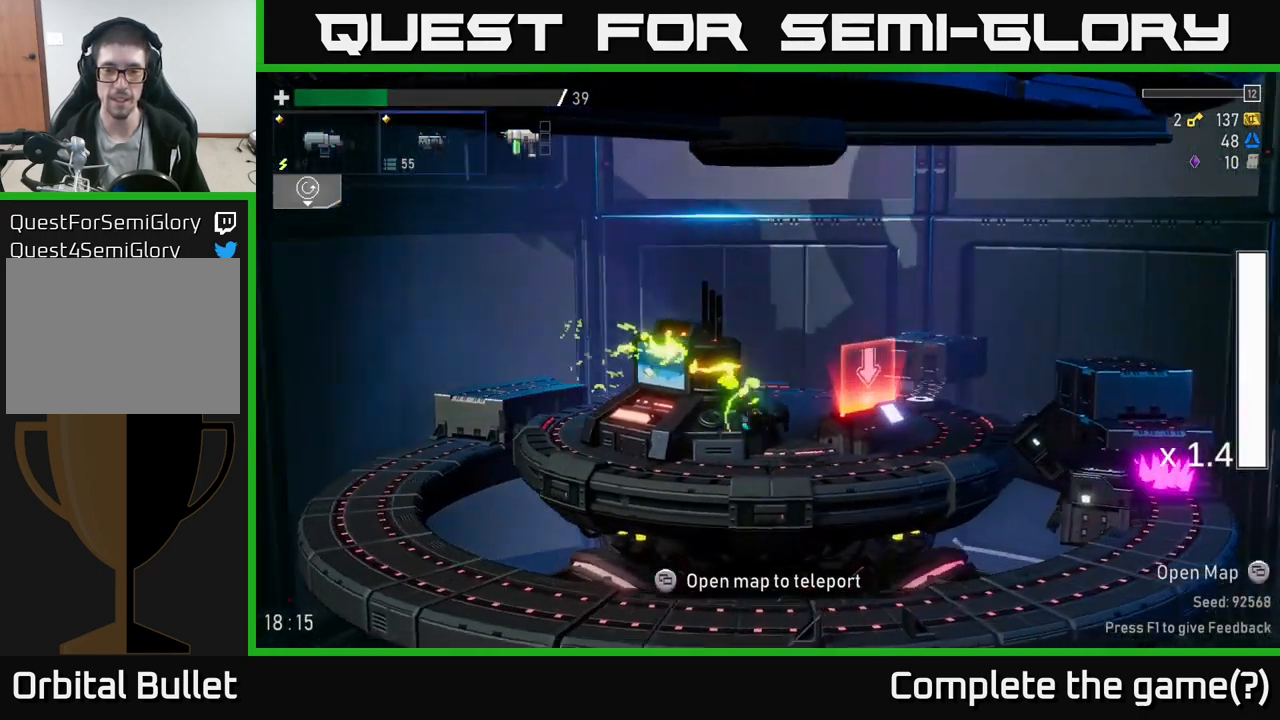
{"buttons": [], "left_stick": "right", "right_stick": "center", "events": [[434, "Y", "down"], [467, "Y", "up"]]}
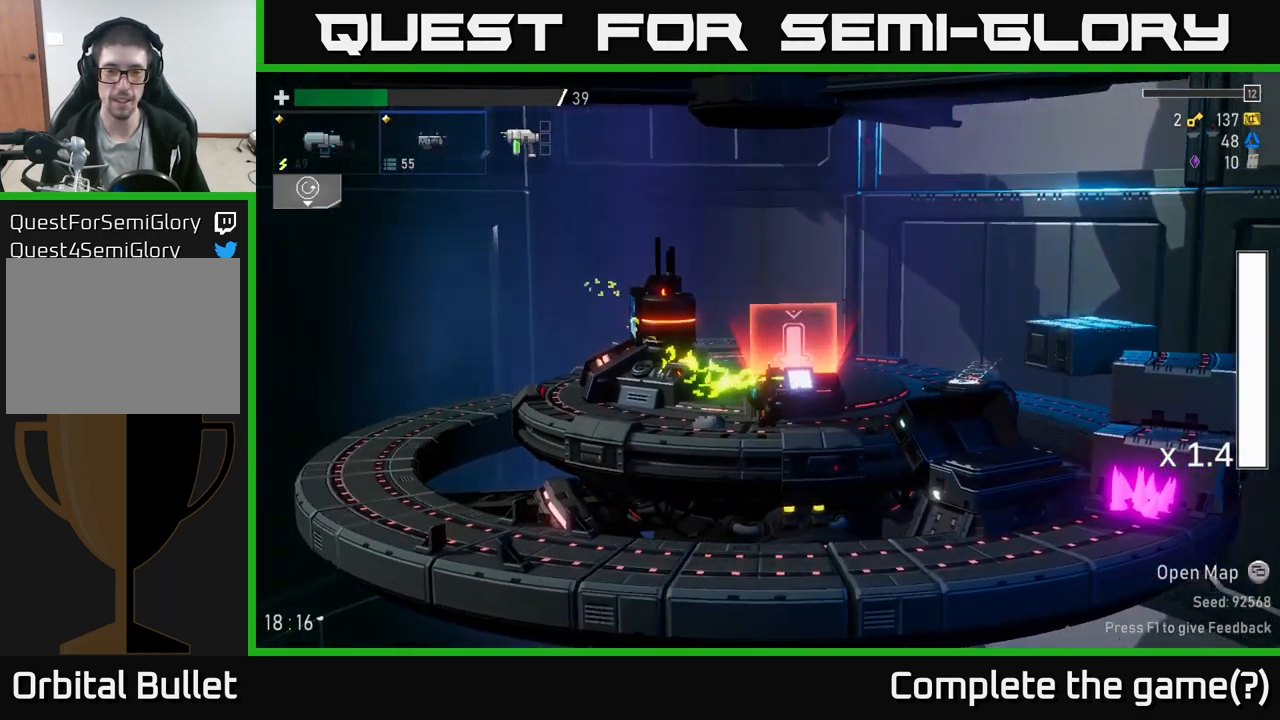
{"buttons": [], "left_stick": "center", "right_stick": "center", "events": [[34, "Y", "down"], [100, "Y", "up"], [217, "left_stick", "center"]]}
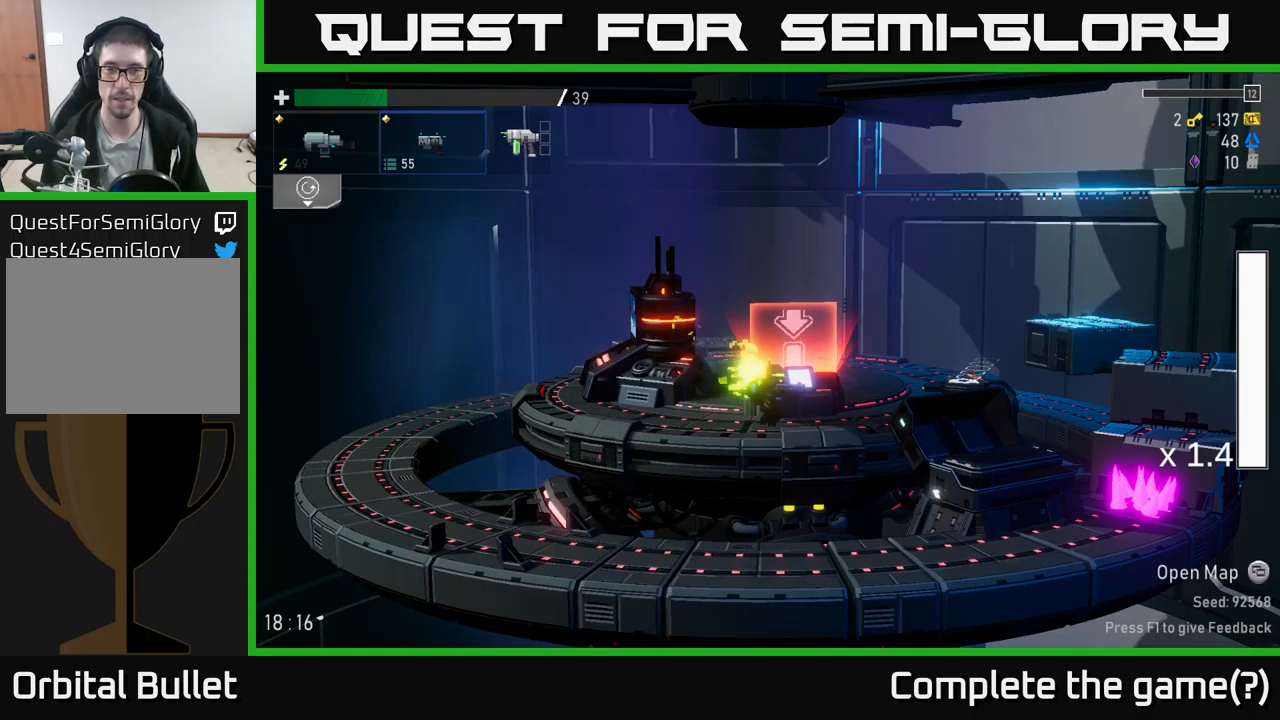
{"buttons": [], "left_stick": "center", "right_stick": "center", "events": []}
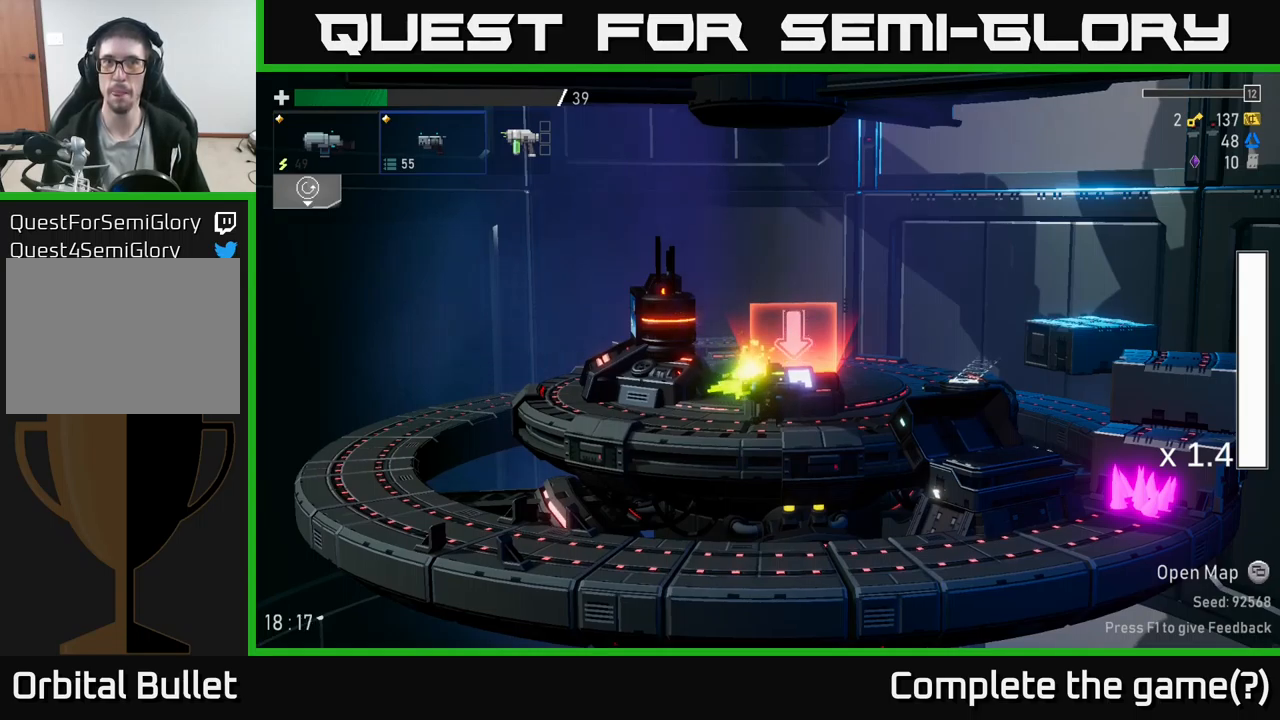
{"buttons": ["L2"], "left_stick": "center", "right_stick": "center", "events": [[283, "left_stick", "left"], [416, "L2", "down"], [450, "left_stick", "center"]]}
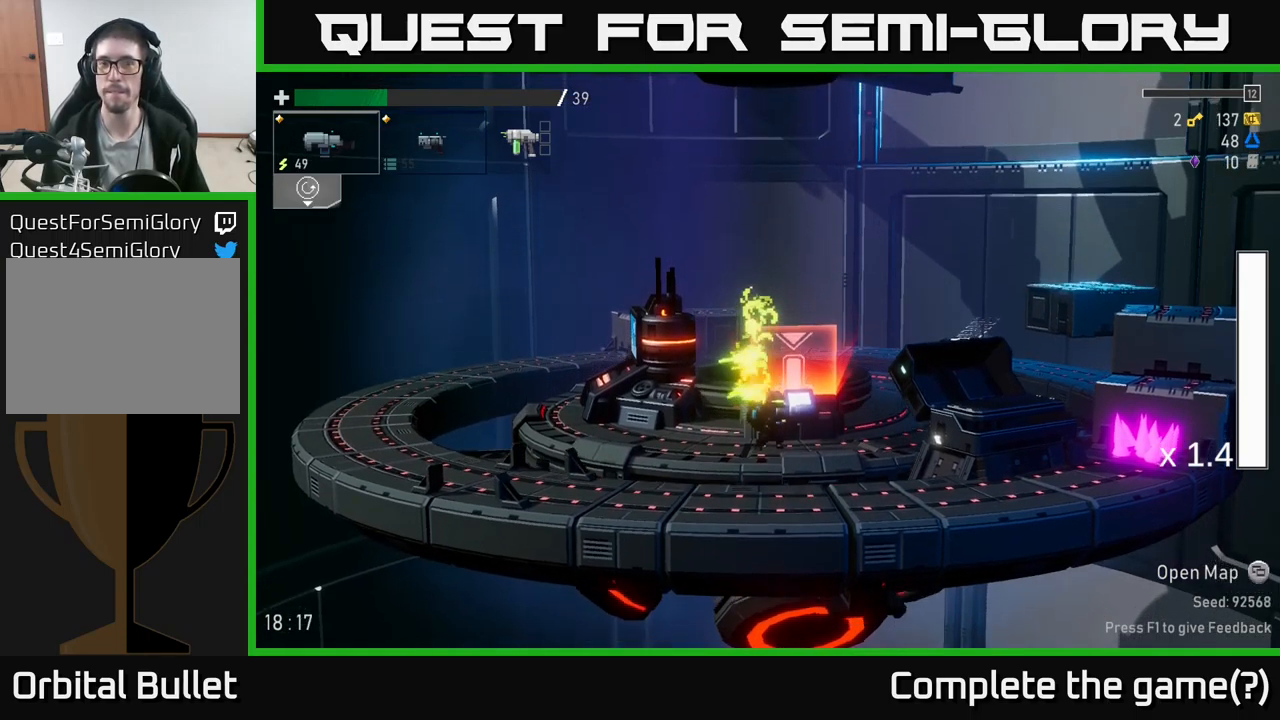
{"buttons": [], "left_stick": "right", "right_stick": "center", "events": [[33, "L2", "up"], [50, "left_stick", "left"], [400, "left_stick", "right"]]}
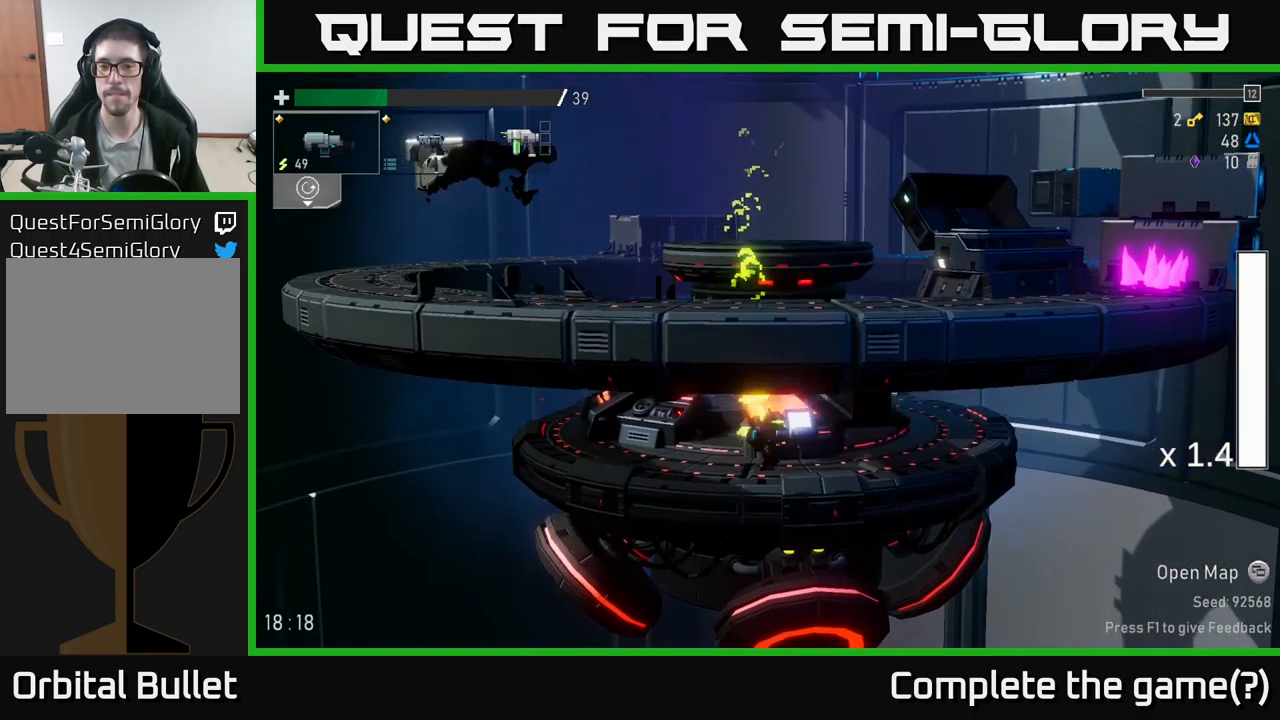
{"buttons": [], "left_stick": "right", "right_stick": "center", "events": [[66, "left_stick", "left"], [333, "left_stick", "right"]]}
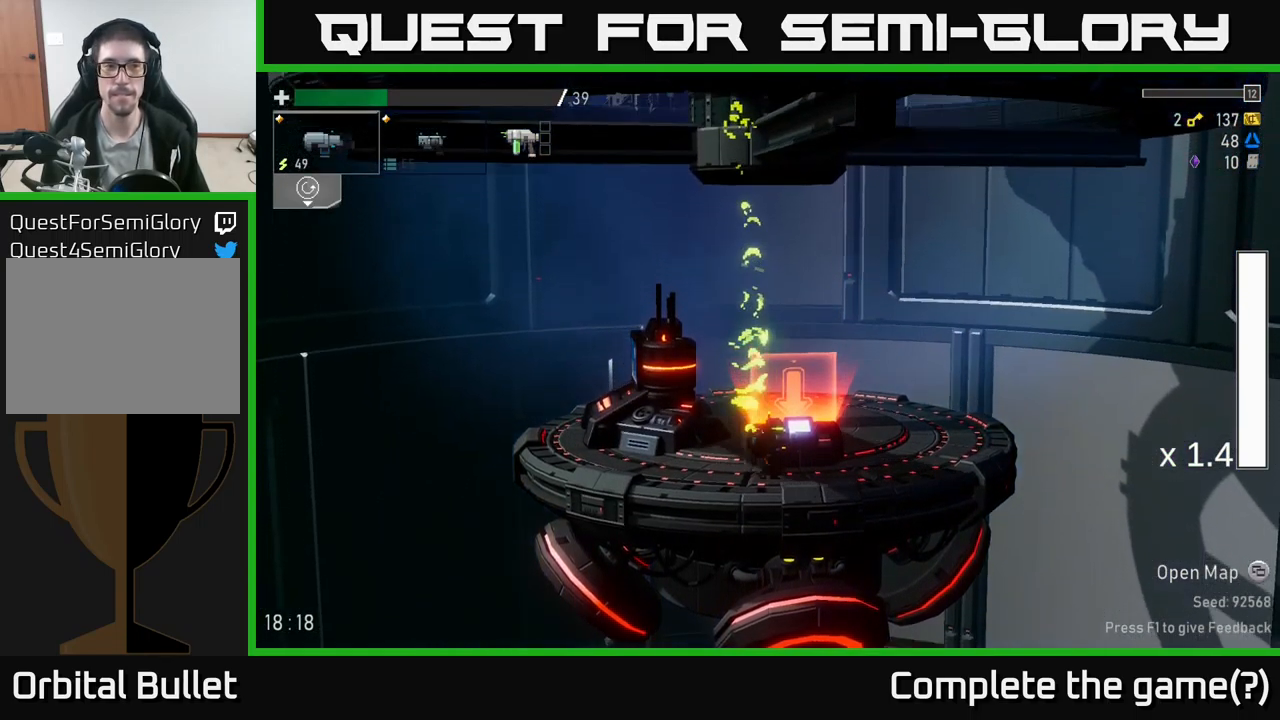
{"buttons": [], "left_stick": "center", "right_stick": "center", "events": [[16, "left_stick", "left"], [333, "left_stick", "right"], [466, "left_stick", "center"]]}
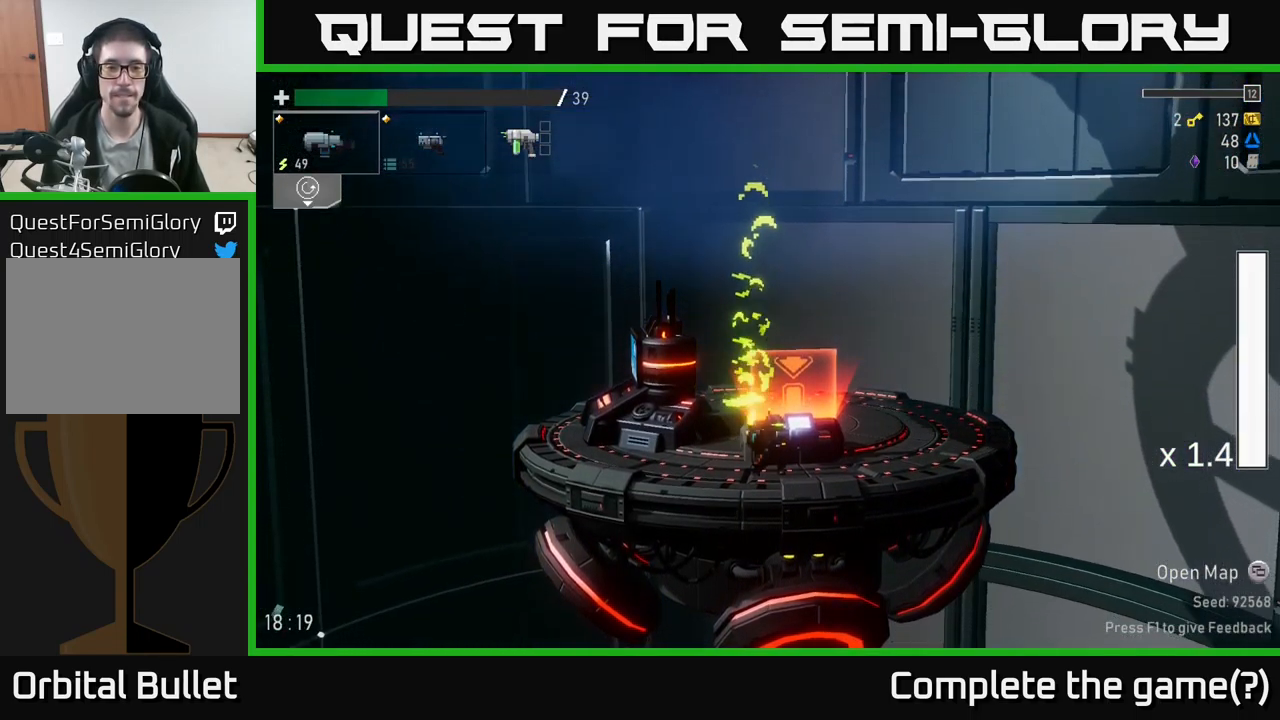
{"buttons": [], "left_stick": "center", "right_stick": "center", "events": [[183, "left_stick", "down-left"], [383, "left_stick", "center"]]}
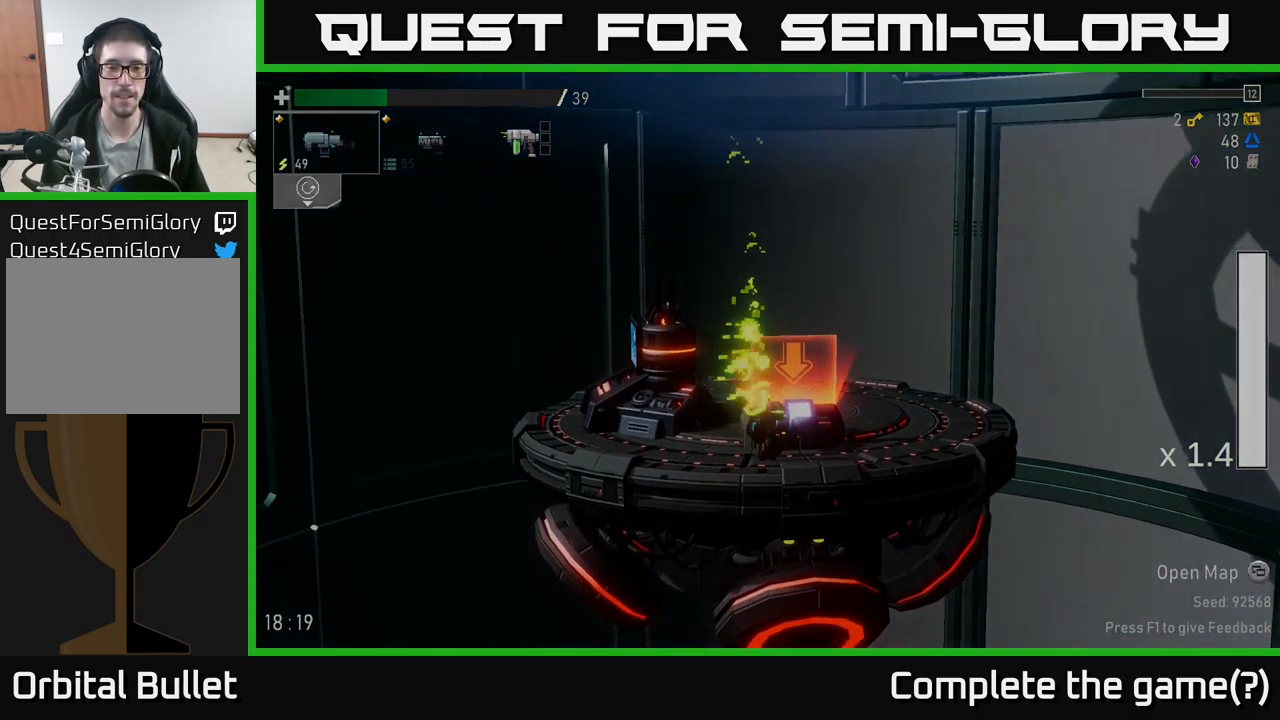
{"buttons": [], "left_stick": "center", "right_stick": "center", "events": []}
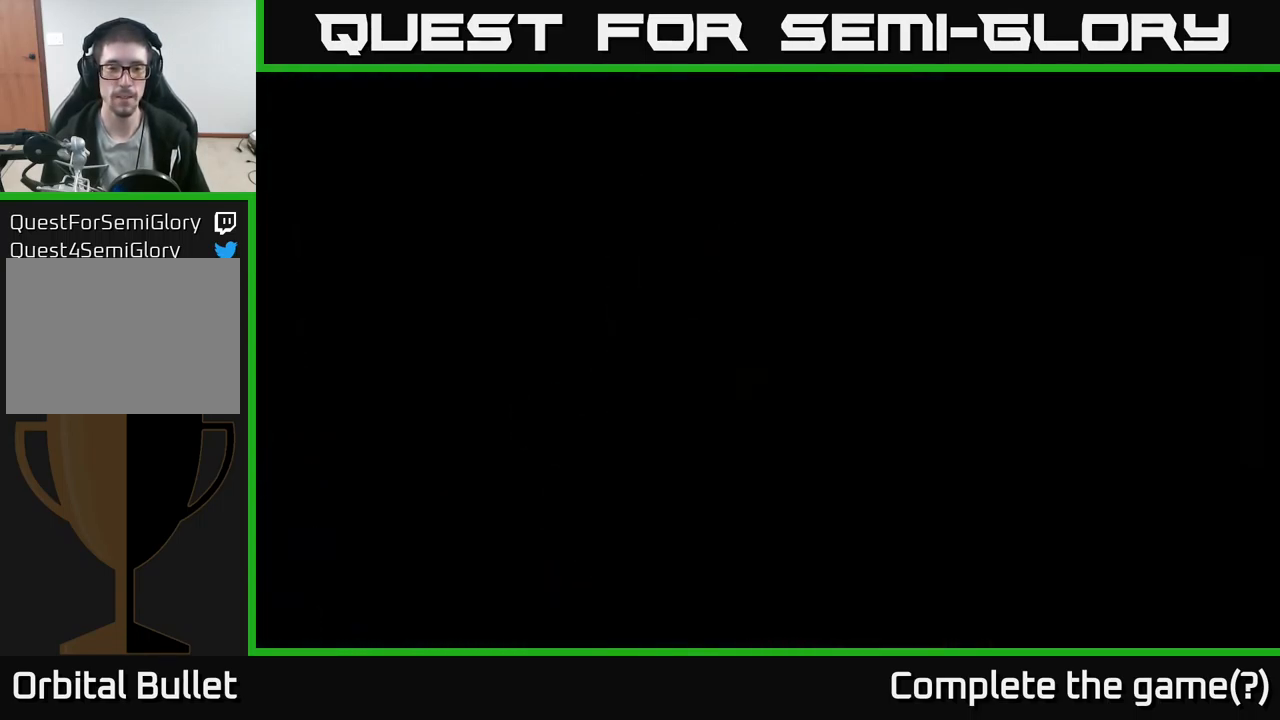
{"buttons": [], "left_stick": "center", "right_stick": "center", "events": []}
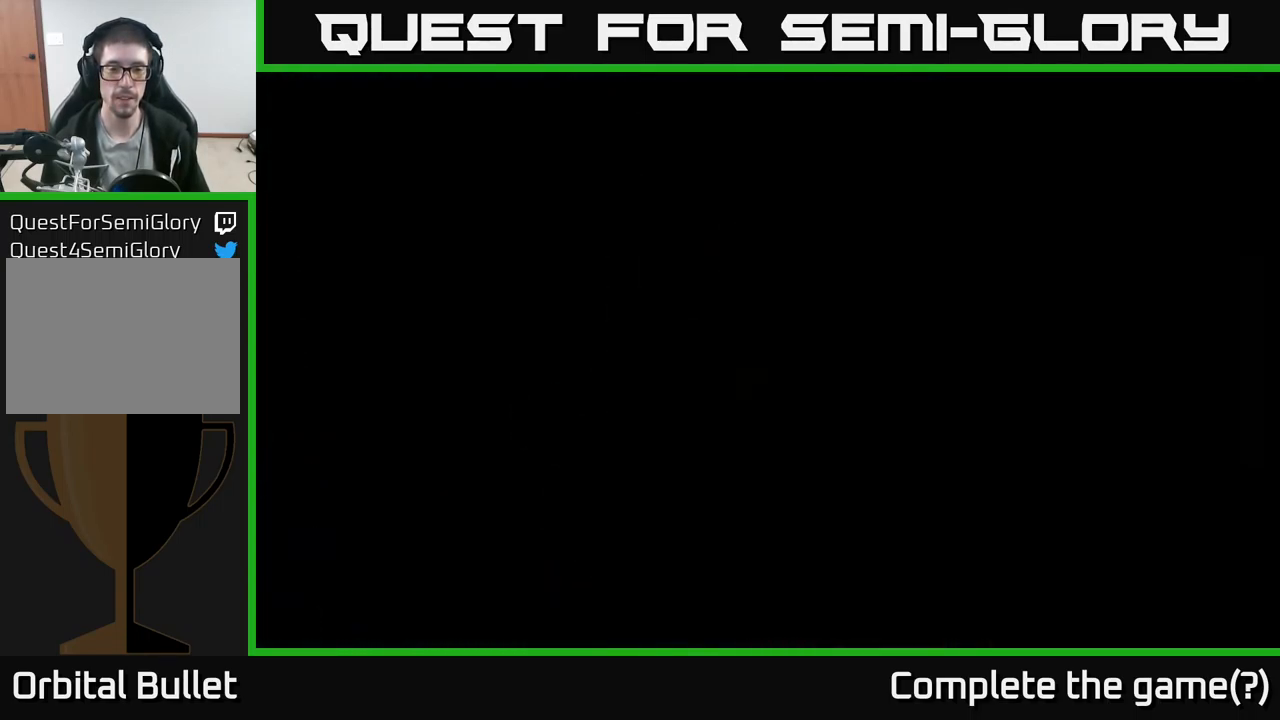
{"buttons": [], "left_stick": "center", "right_stick": "center", "events": []}
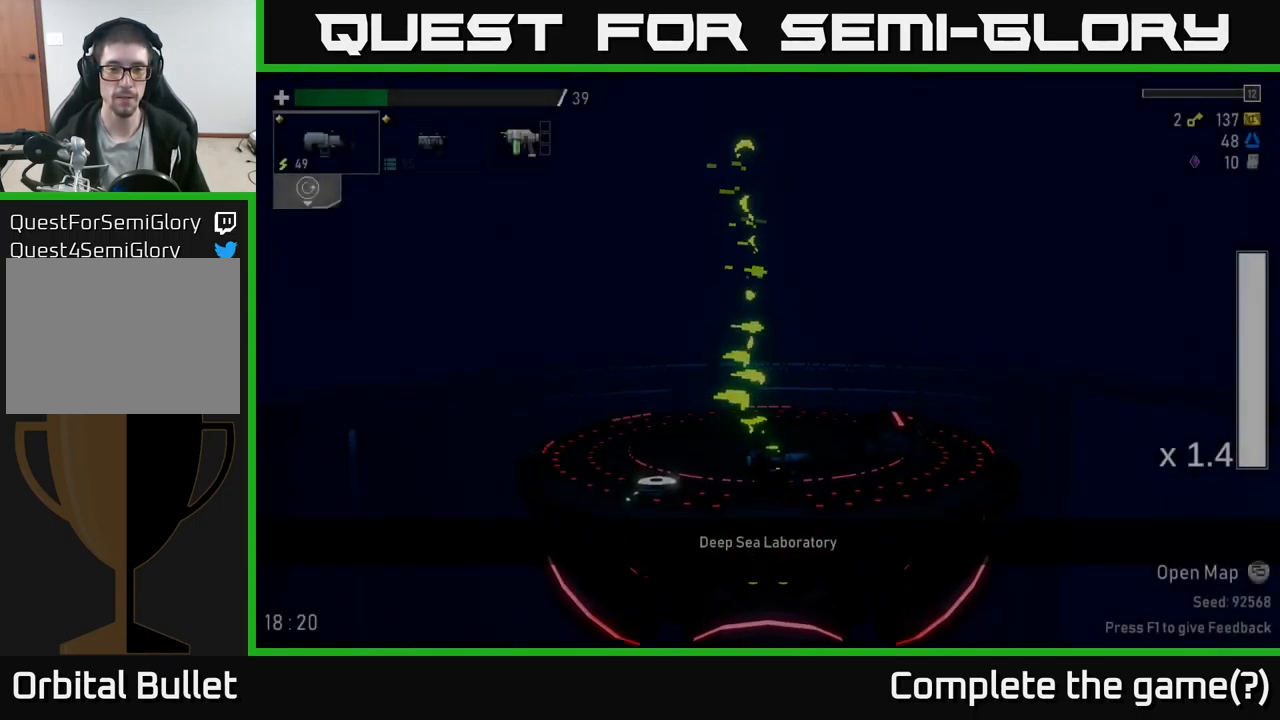
{"buttons": [], "left_stick": "right", "right_stick": "center", "events": [[216, "left_stick", "right"]]}
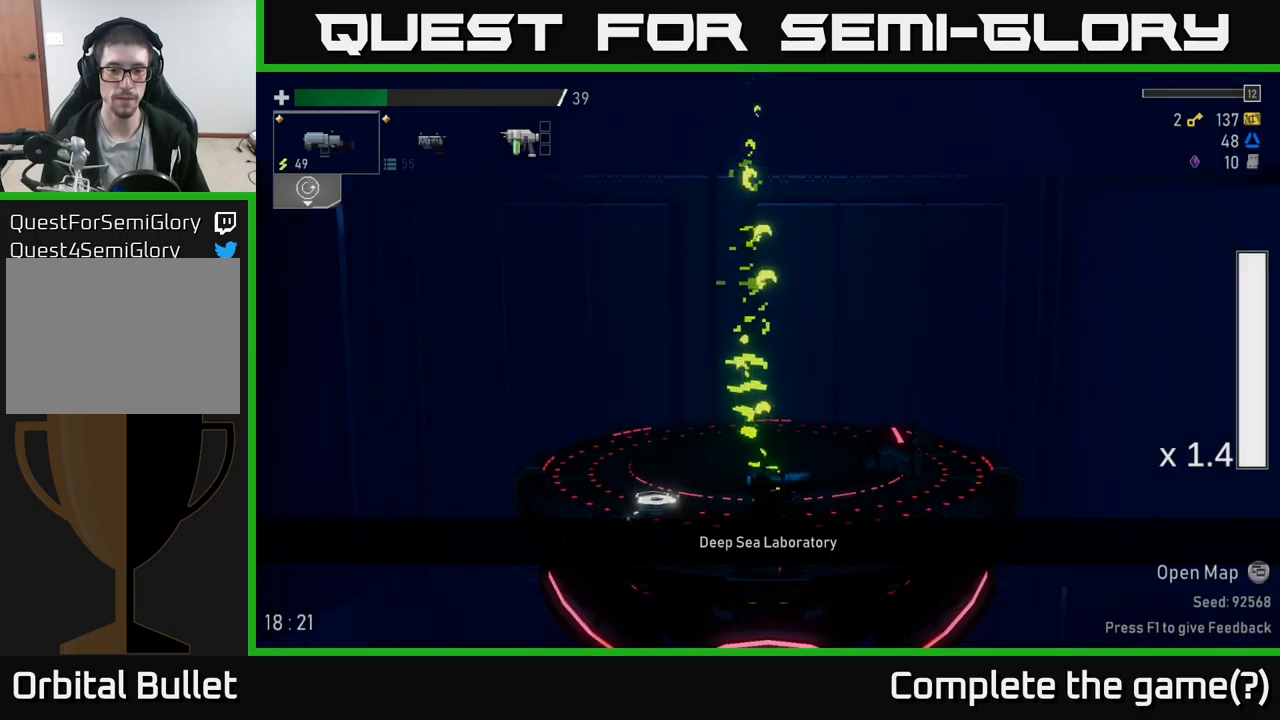
{"buttons": [], "left_stick": "right", "right_stick": "center", "events": [[83, "left_stick", "center"], [133, "left_stick", "left"], [300, "left_stick", "center"], [400, "left_stick", "right"]]}
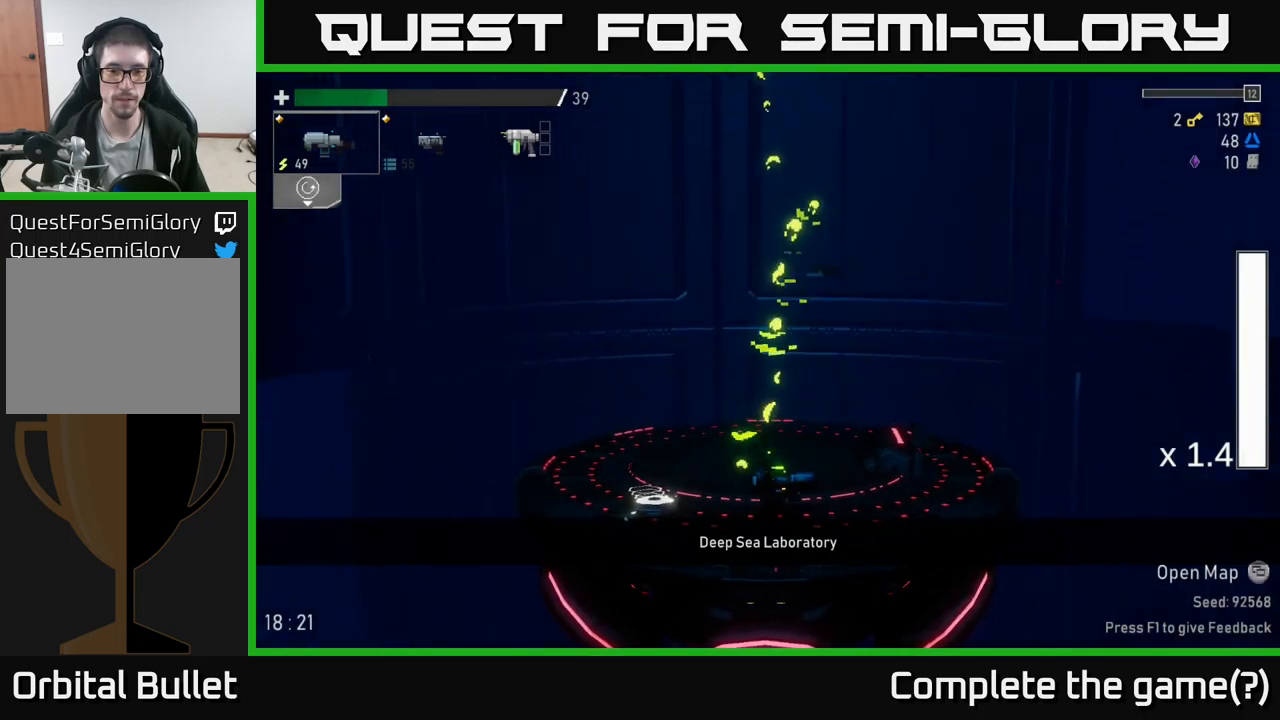
{"buttons": [], "left_stick": "right", "right_stick": "center", "events": []}
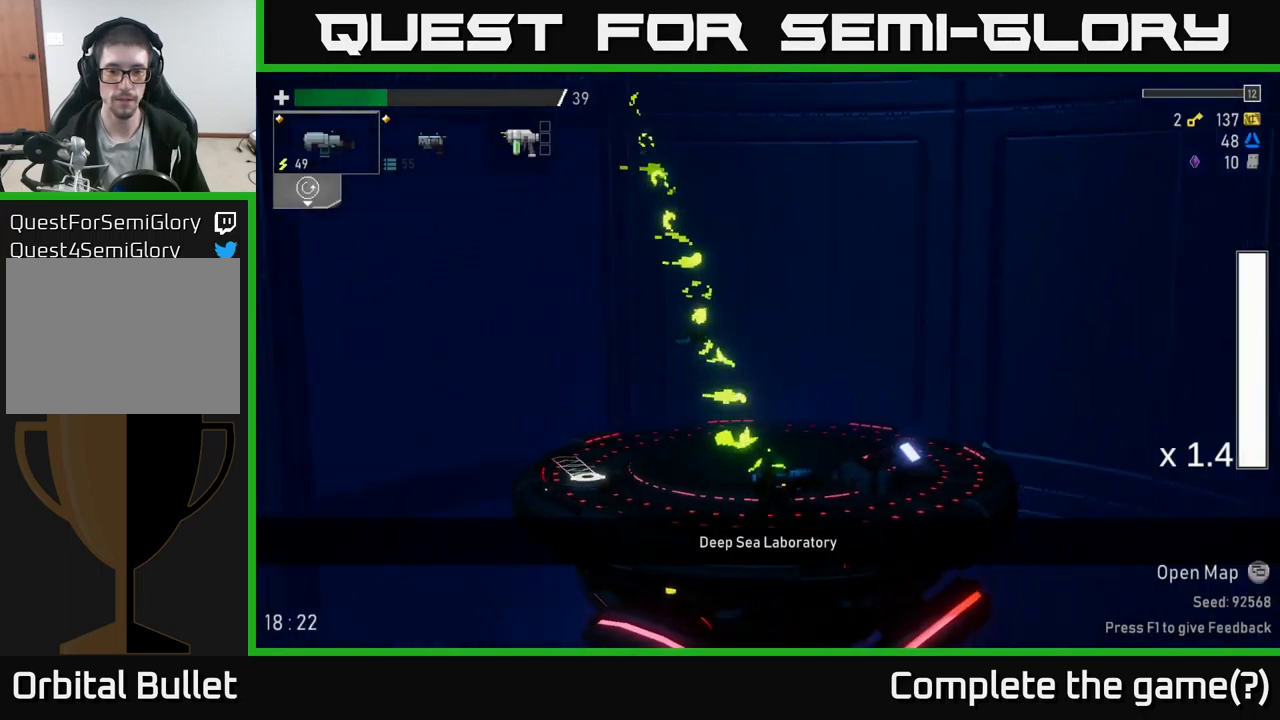
{"buttons": [], "left_stick": "right", "right_stick": "center", "events": []}
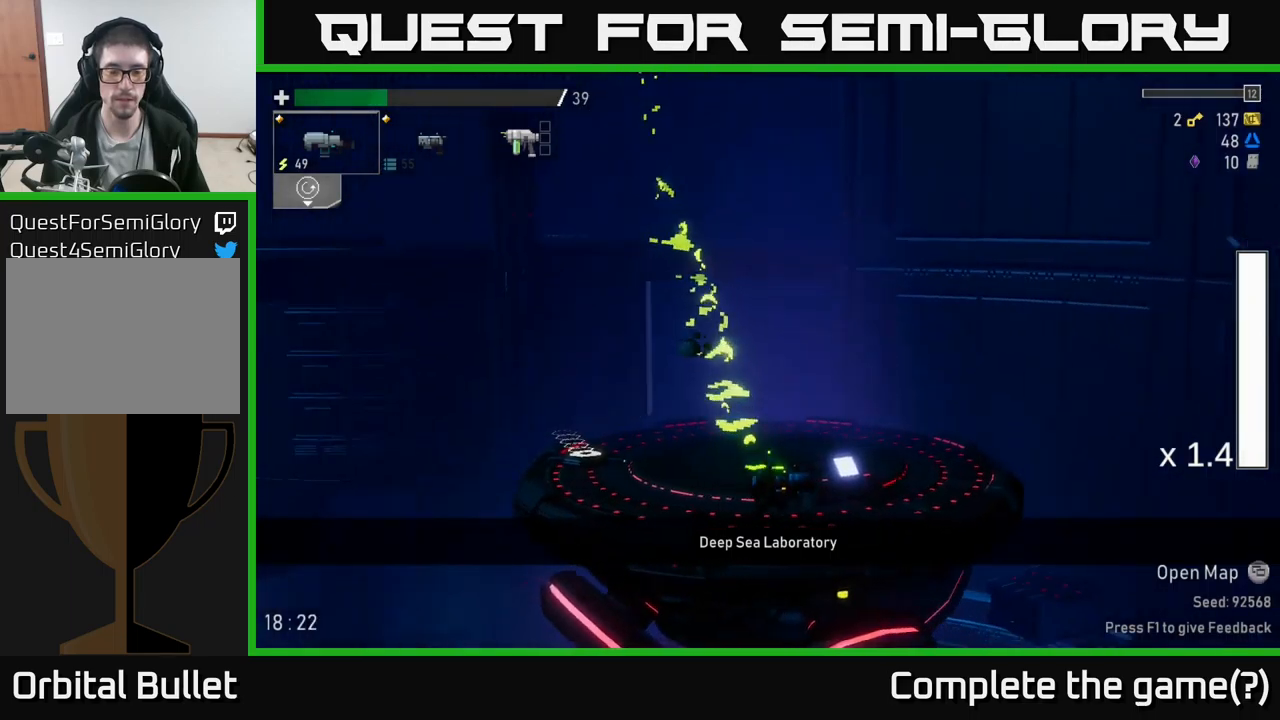
{"buttons": [], "left_stick": "right", "right_stick": "center", "events": []}
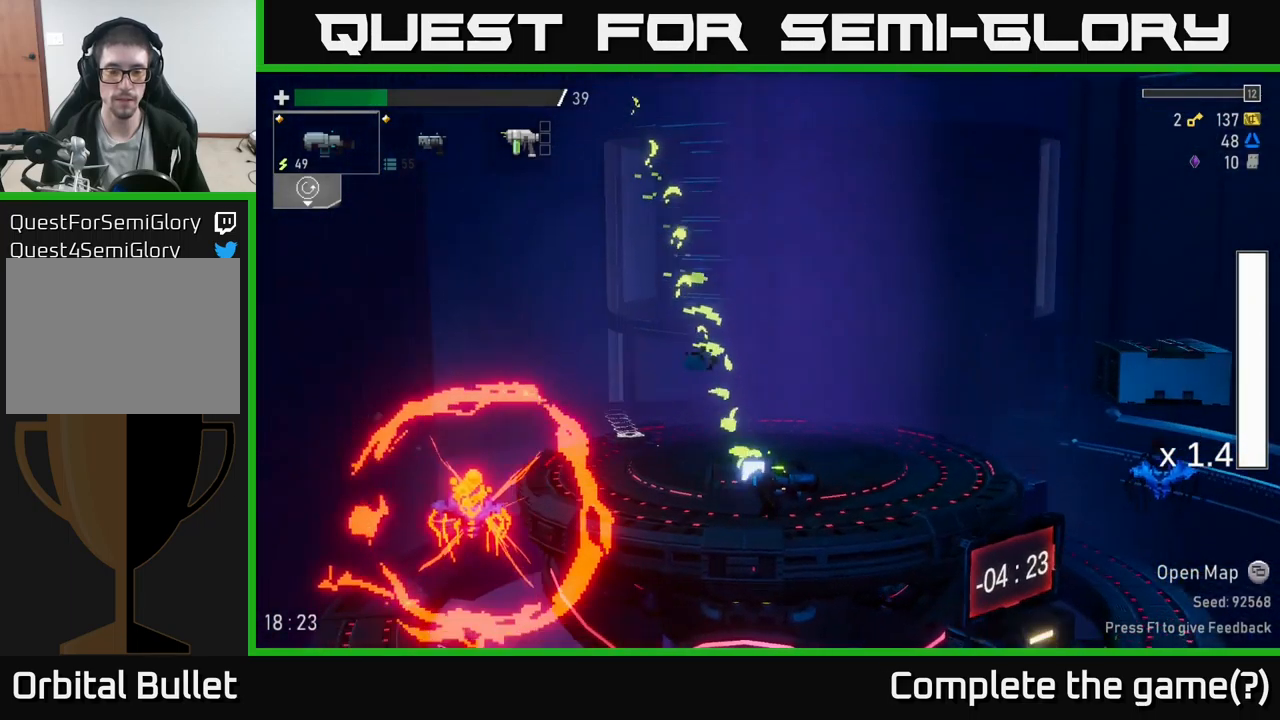
{"buttons": [], "left_stick": "center", "right_stick": "center", "events": [[83, "left_stick", "center"]]}
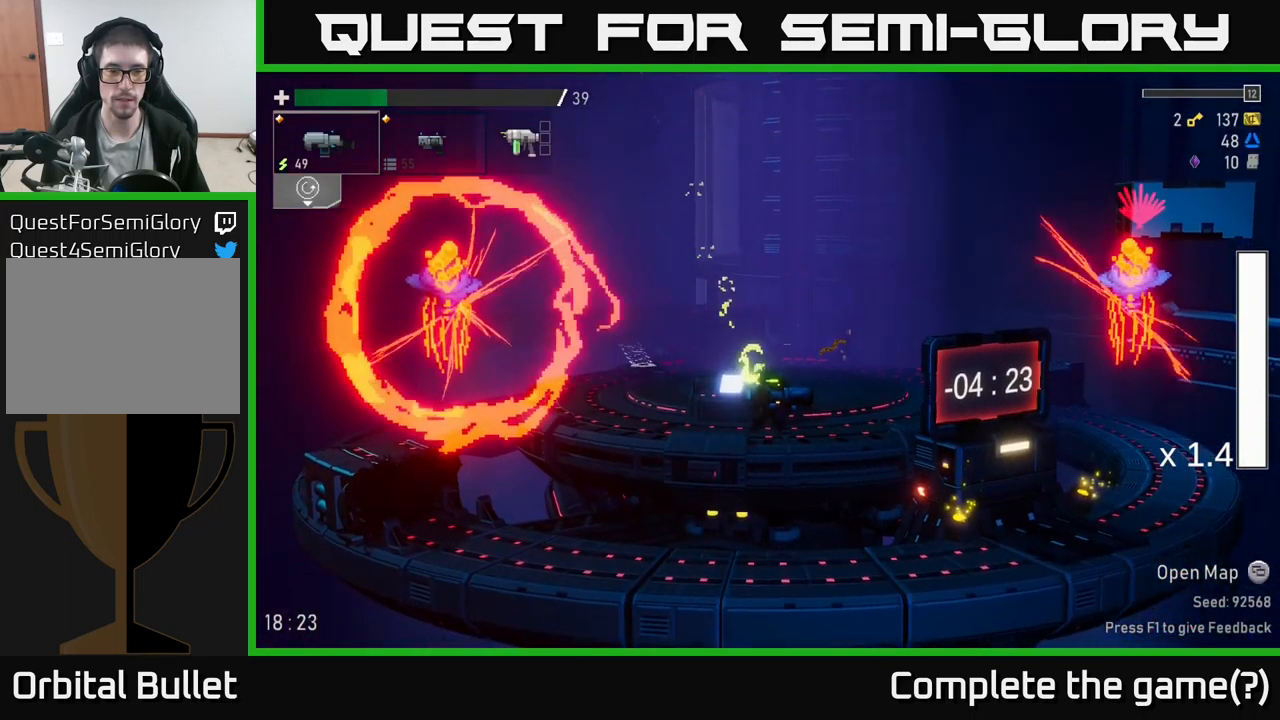
{"buttons": [], "left_stick": "right", "right_stick": "center", "events": [[67, "left_stick", "left"], [100, "A", "down"], [217, "left_stick", "center"], [300, "A", "up"], [300, "left_stick", "right"]]}
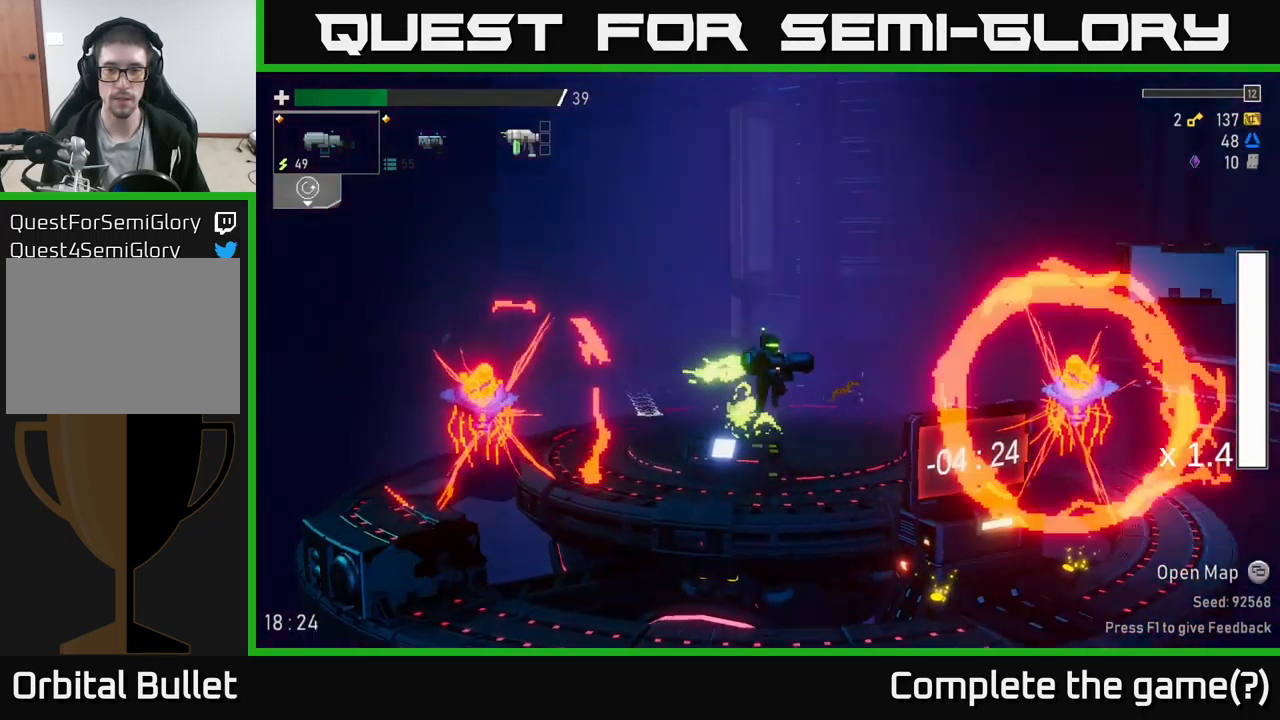
{"buttons": ["A", "X"], "left_stick": "right", "right_stick": "center", "events": [[333, "A", "down"], [383, "X", "down"]]}
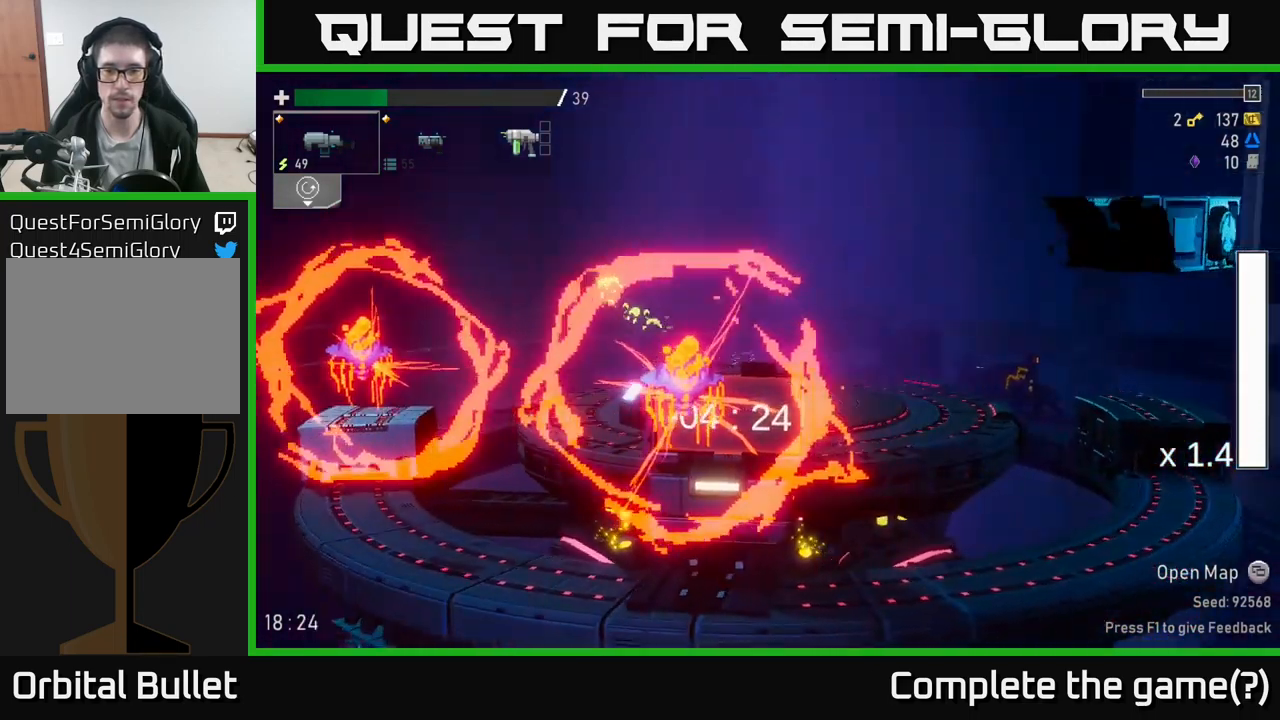
{"buttons": ["A"], "left_stick": "right", "right_stick": "center", "events": [[117, "A", "up"], [117, "X", "up"], [367, "A", "down"]]}
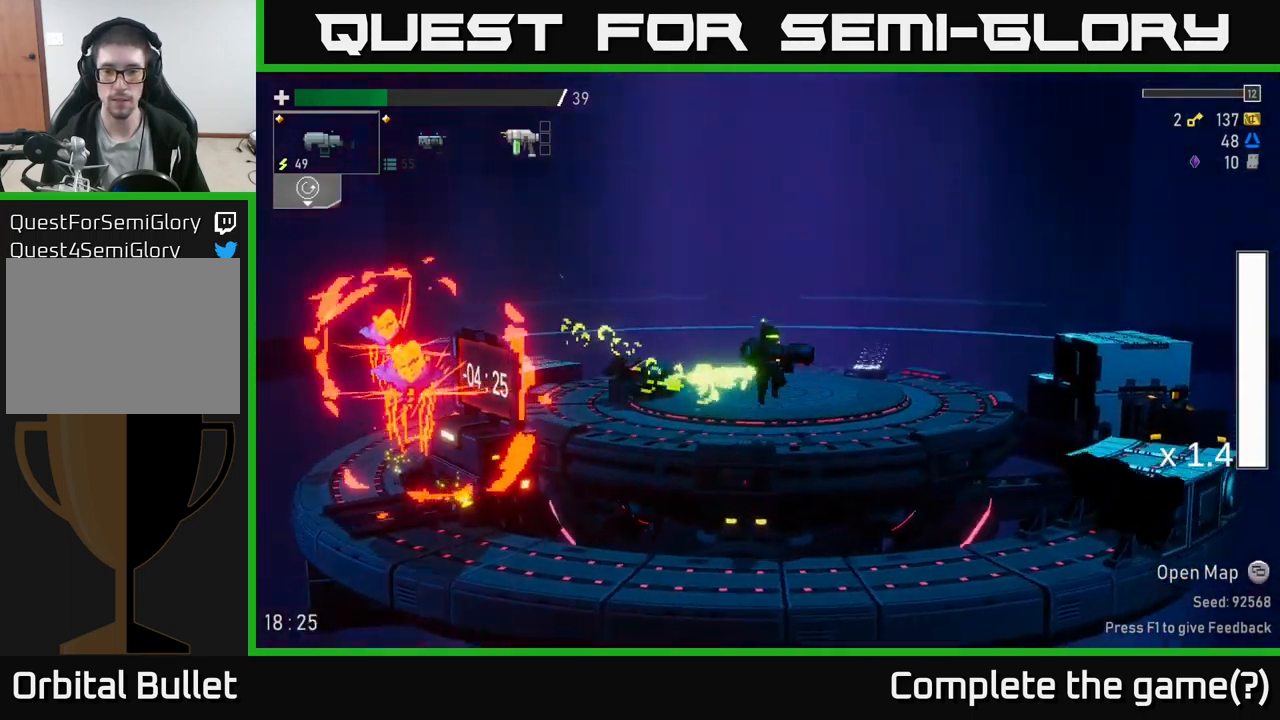
{"buttons": [], "left_stick": "right", "right_stick": "center", "events": [[100, "X", "down"], [367, "A", "up"], [367, "X", "up"]]}
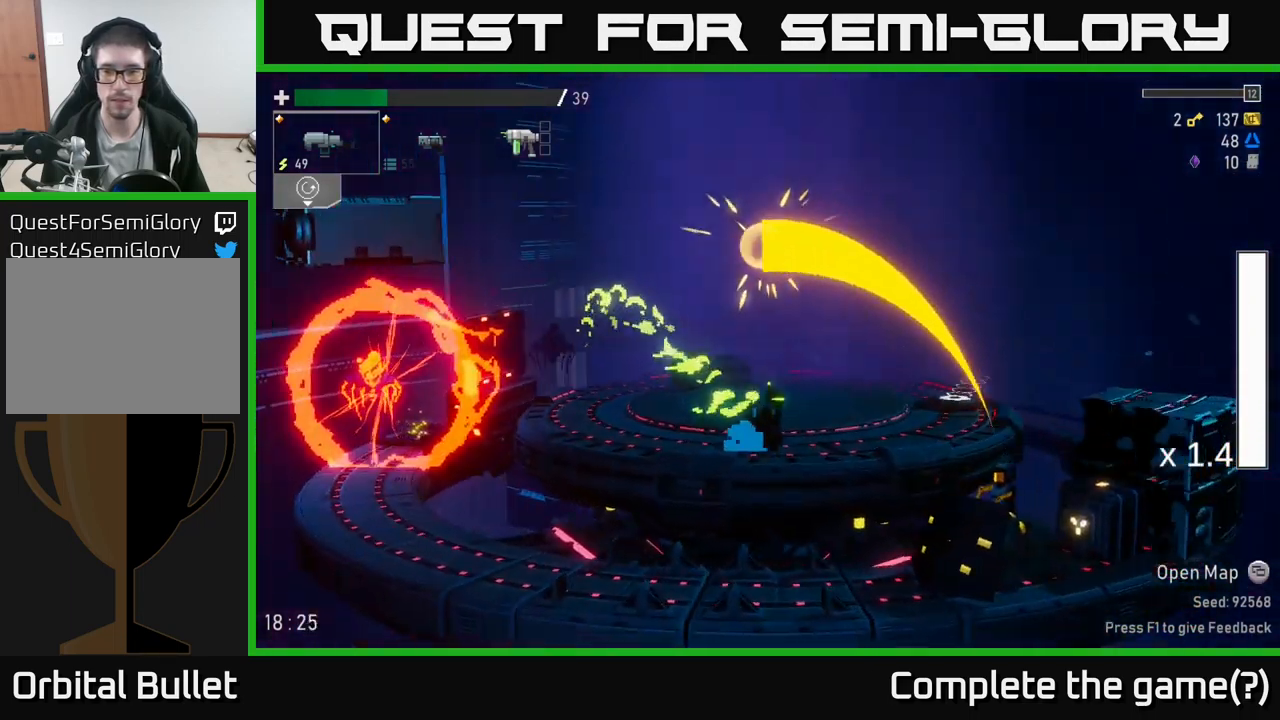
{"buttons": [], "left_stick": "right", "right_stick": "center", "events": [[100, "A", "down"], [200, "A", "up"], [200, "X", "down"], [333, "X", "up"]]}